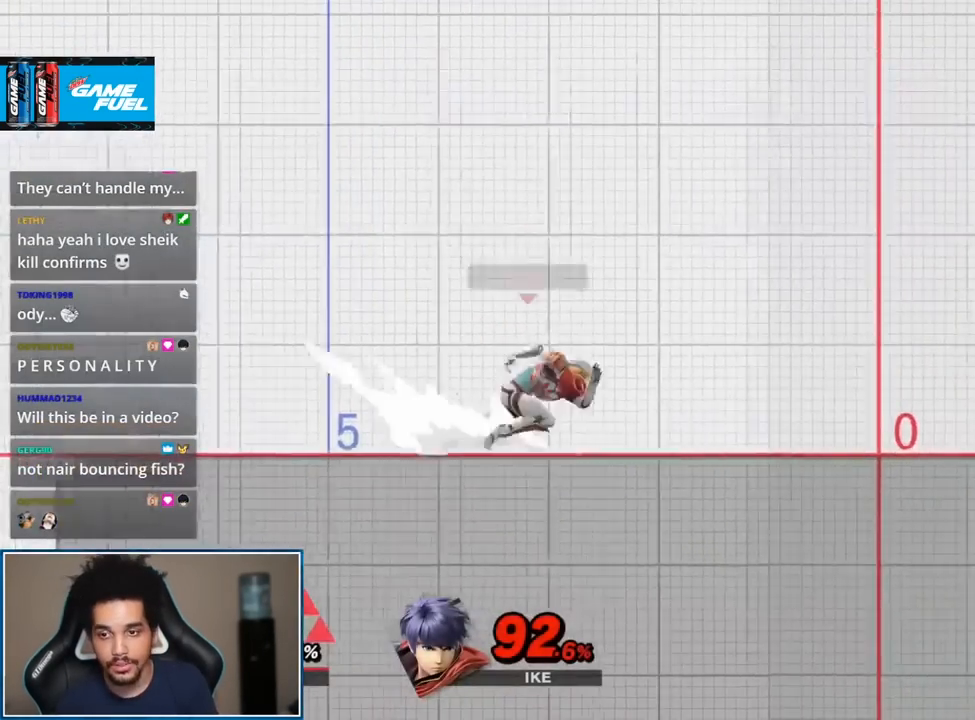
Gameplay with a controller (Nintendo layout); each line is a JSON object with the inputs held at the frame after it. "events" lists button and stick changes between this image and that frame as [ms after this image, input, new state], when the widget could be followed in between. Not read: L3 R3.
{"buttons": [], "left_stick": "left", "right_stick": "center", "events": [[200, "Y", "down"], [233, "Y", "up"], [300, "left_stick", "center"], [400, "left_stick", "left"]]}
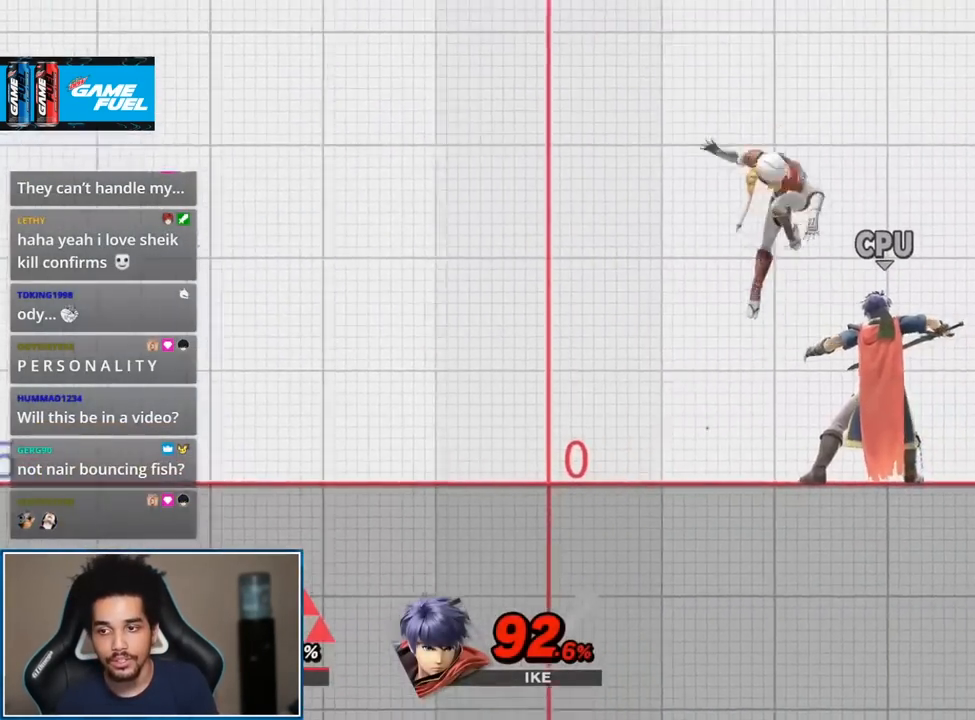
{"buttons": [], "left_stick": "up-right", "right_stick": "center", "events": [[333, "left_stick", "center"], [450, "left_stick", "up-right"]]}
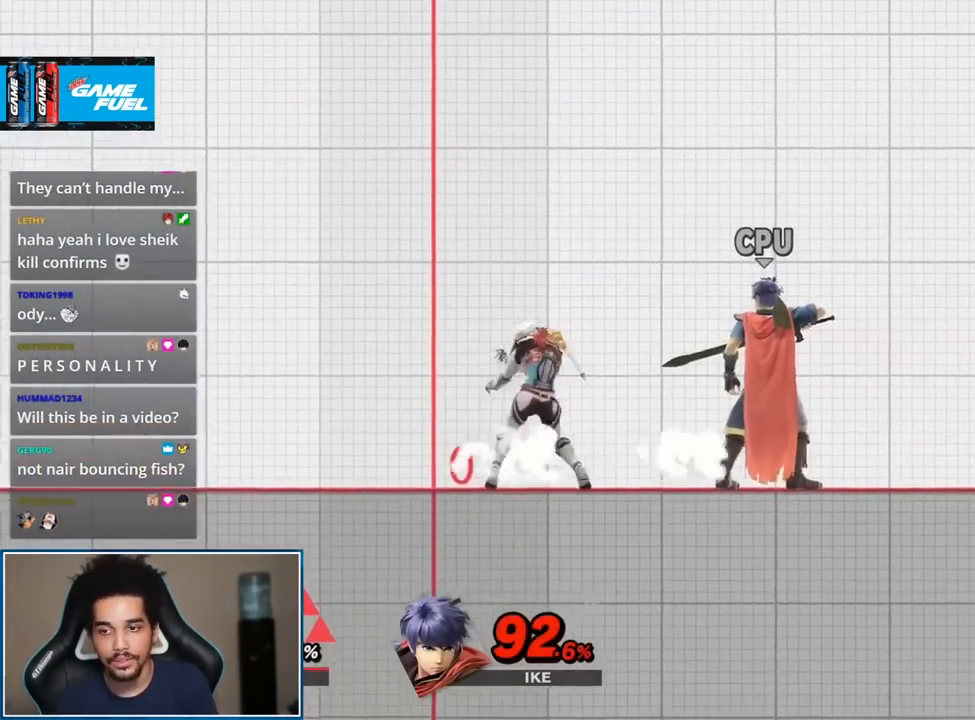
{"buttons": ["B"], "left_stick": "center", "right_stick": "center", "events": [[83, "Y", "down"], [83, "left_stick", "center"], [150, "Y", "up"], [233, "left_stick", "right"], [367, "left_stick", "center"], [450, "B", "down"]]}
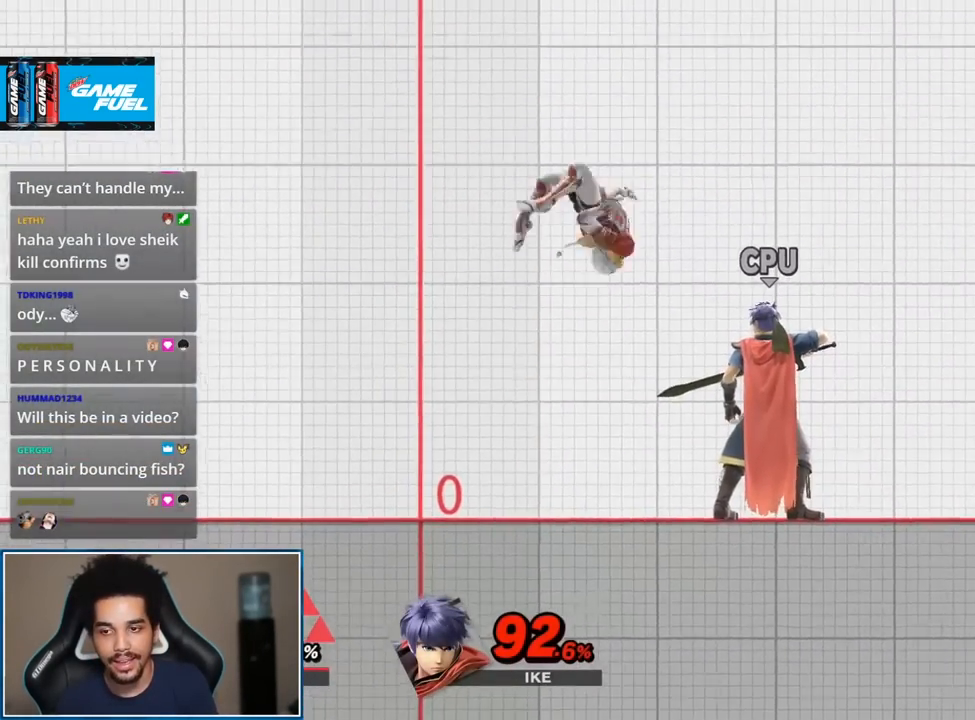
{"buttons": ["A"], "left_stick": "up", "right_stick": "center", "events": [[50, "B", "up"], [83, "B", "down"], [183, "B", "up"], [367, "left_stick", "right"], [417, "A", "down"], [450, "left_stick", "up"]]}
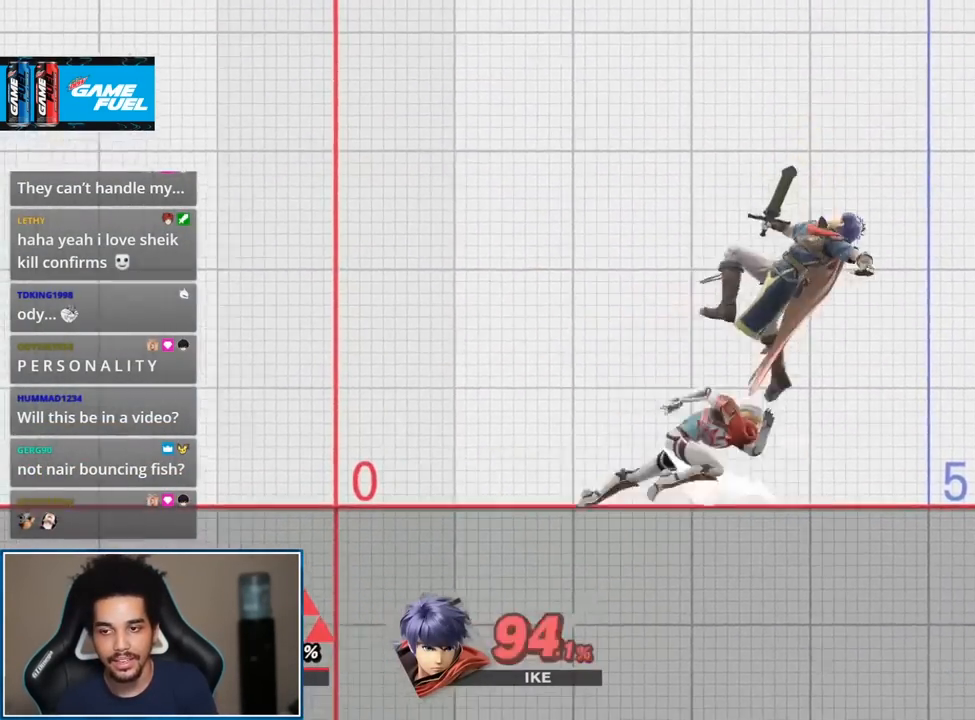
{"buttons": [], "left_stick": "center", "right_stick": "center", "events": [[17, "A", "up"], [50, "left_stick", "center"]]}
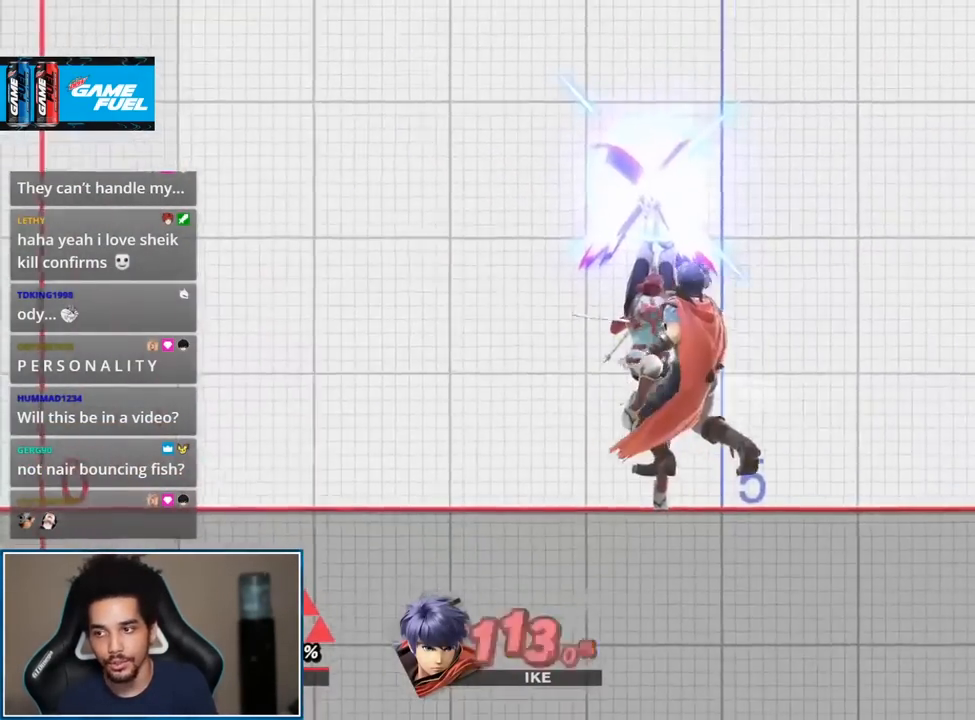
{"buttons": [], "left_stick": "center", "right_stick": "center", "events": []}
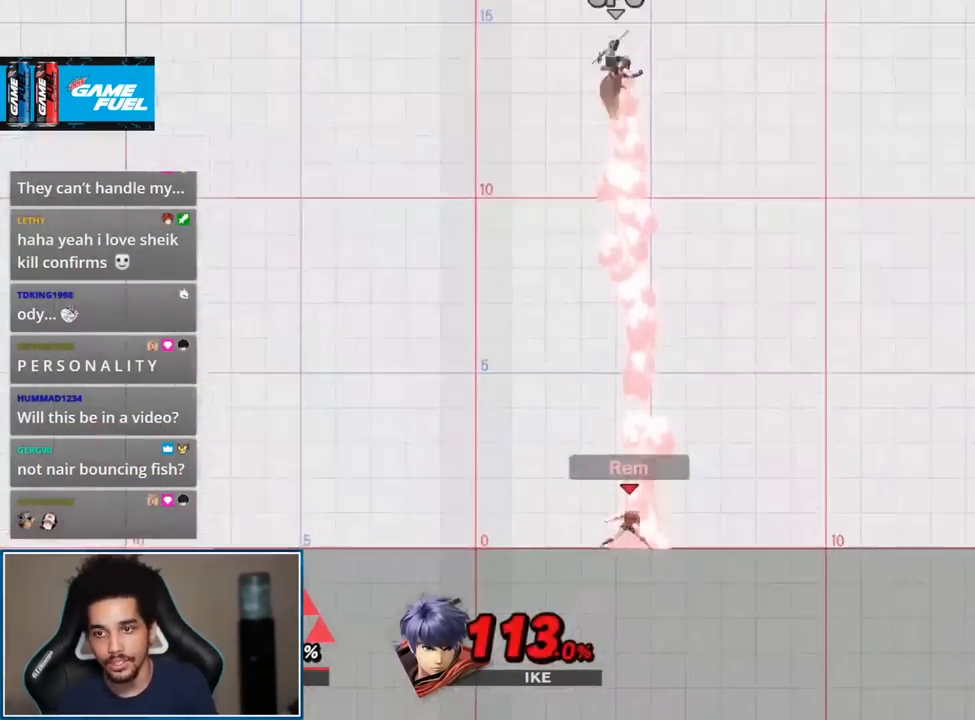
{"buttons": [], "left_stick": "center", "right_stick": "center", "events": [[83, "A", "down"], [83, "L1", "down"], [83, "R1", "down"], [200, "A", "up"], [233, "L1", "up"], [233, "R1", "up"]]}
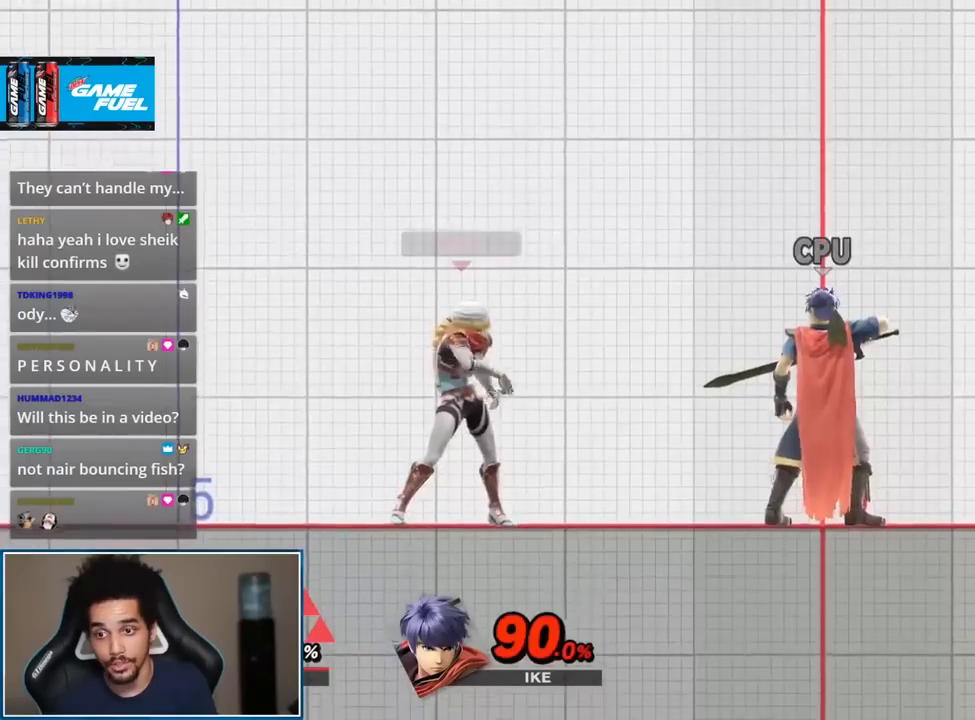
{"buttons": [], "left_stick": "center", "right_stick": "center", "events": [[83, "Y", "down"], [117, "Y", "up"], [233, "left_stick", "right"], [367, "B", "down"], [367, "left_stick", "center"], [450, "B", "up"]]}
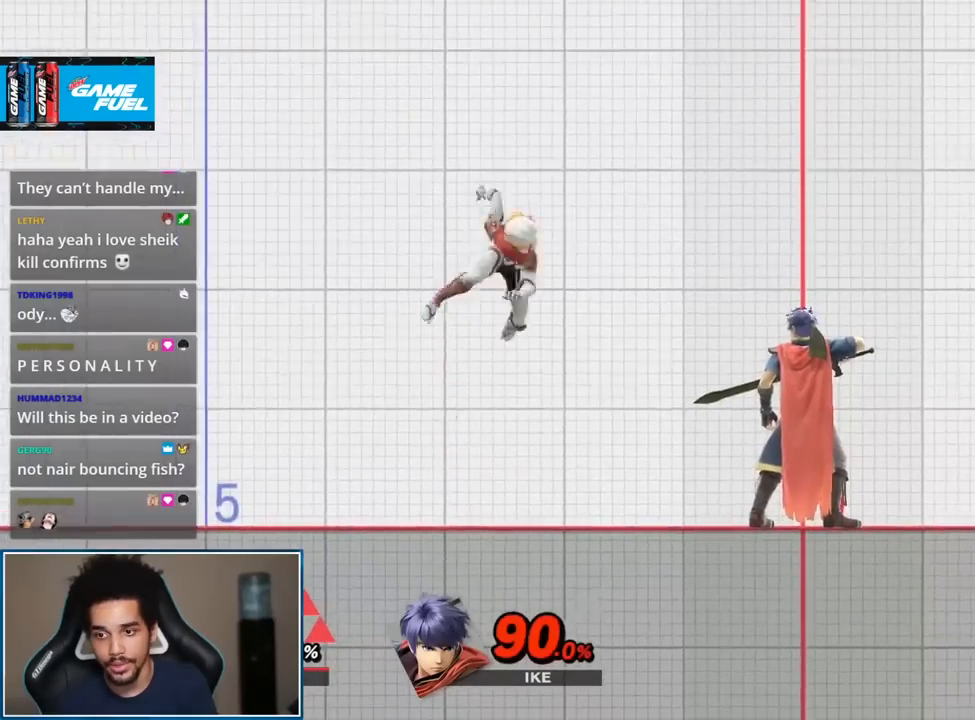
{"buttons": [], "left_stick": "up", "right_stick": "center", "events": [[17, "B", "down"], [117, "B", "up"], [267, "left_stick", "right"], [433, "A", "down"], [433, "left_stick", "up"], [483, "A", "up"]]}
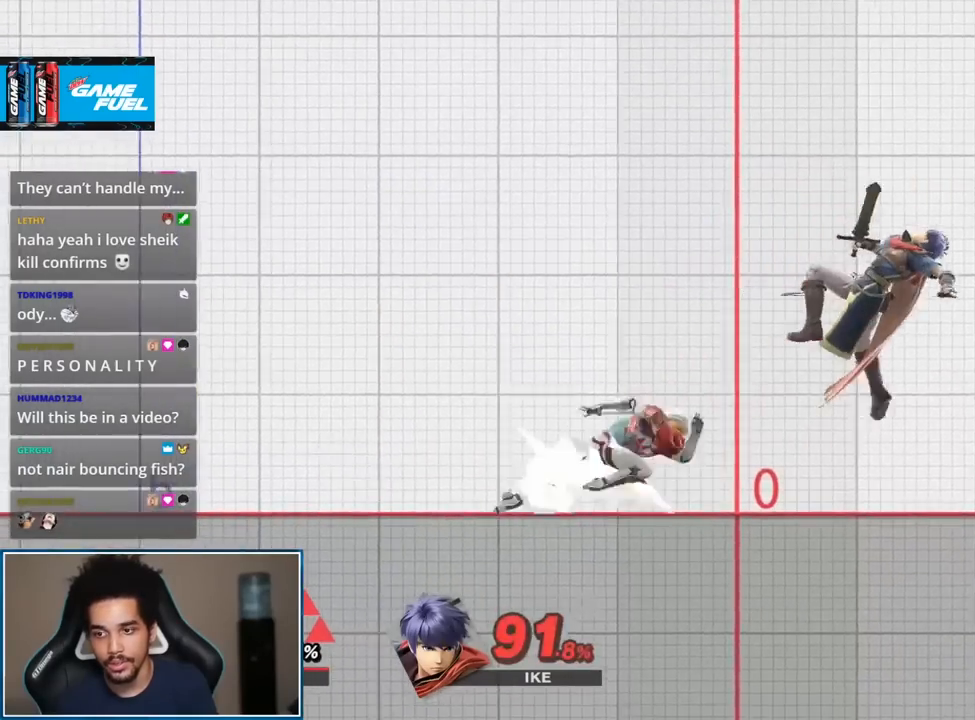
{"buttons": ["A", "L1", "R1"], "left_stick": "center", "right_stick": "center", "events": [[50, "left_stick", "center"], [367, "A", "down"], [367, "L1", "down"], [367, "R1", "down"]]}
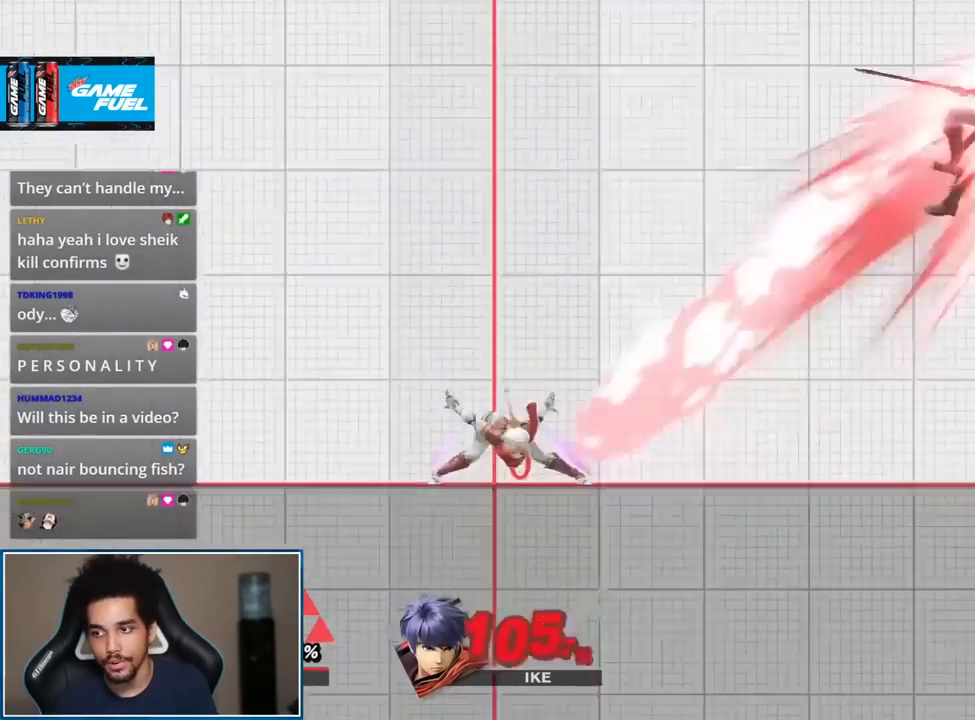
{"buttons": [], "left_stick": "right", "right_stick": "center", "events": [[17, "A", "up"], [50, "L1", "up"], [50, "R1", "up"], [267, "Y", "down"], [300, "Y", "up"], [433, "left_stick", "right"]]}
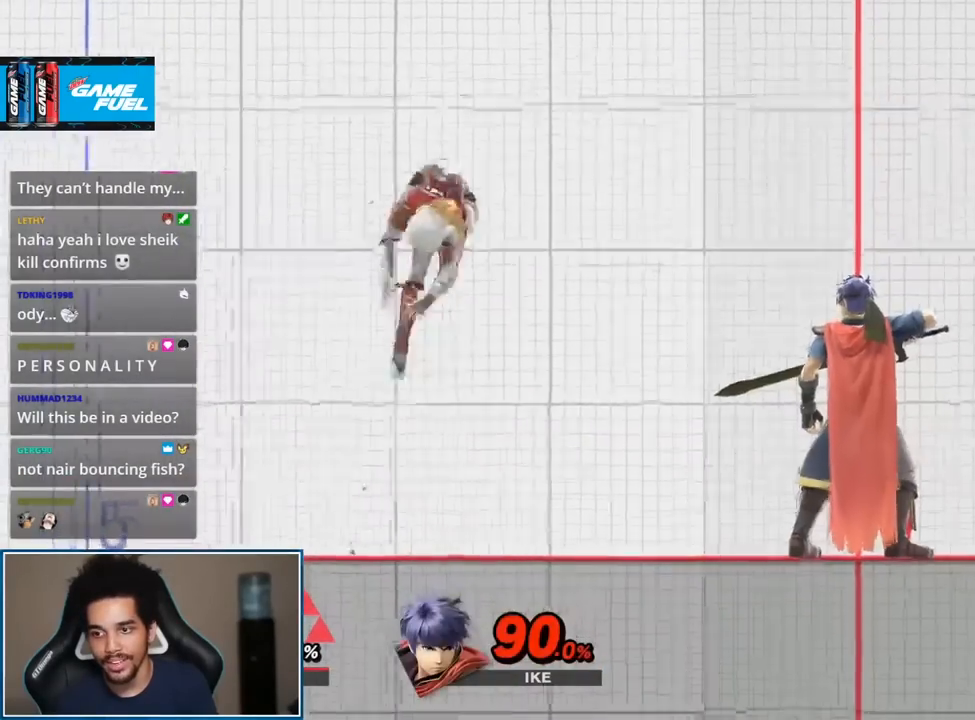
{"buttons": [], "left_stick": "right", "right_stick": "center", "events": [[50, "B", "down"], [50, "left_stick", "center"], [150, "B", "up"], [200, "B", "down"], [333, "B", "up"], [450, "left_stick", "right"]]}
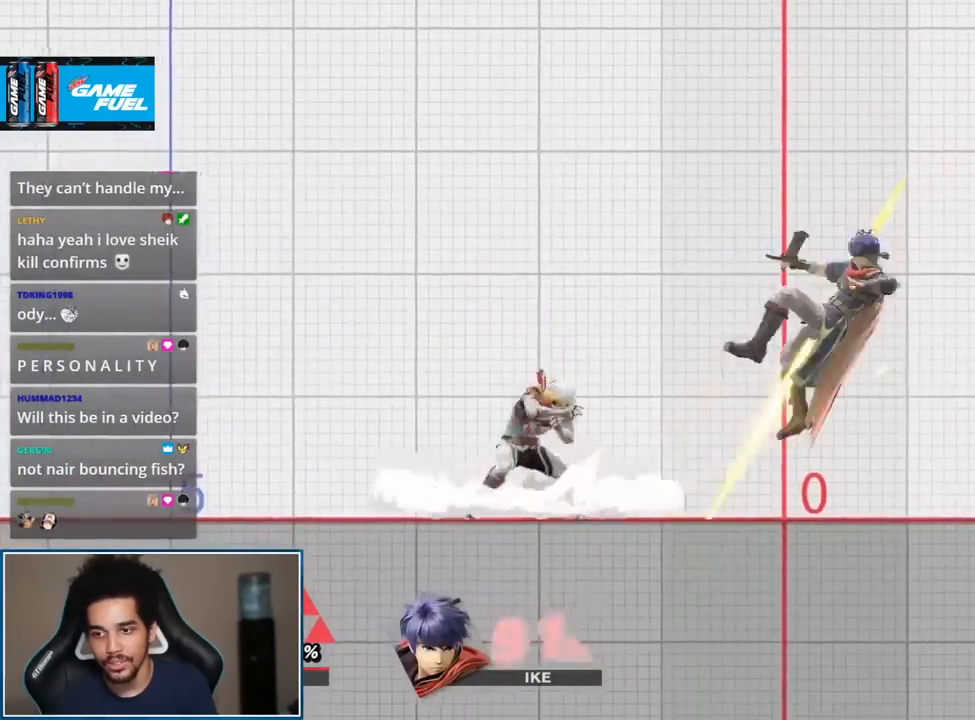
{"buttons": [], "left_stick": "center", "right_stick": "center", "events": [[150, "left_stick", "up"], [167, "A", "down"], [233, "A", "up"], [233, "left_stick", "center"]]}
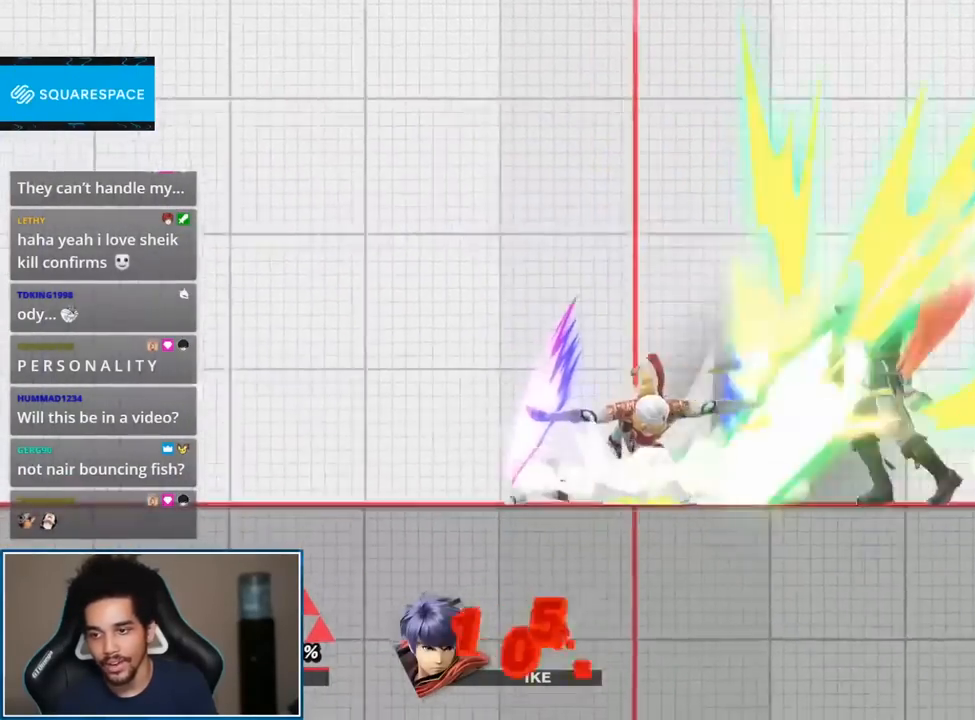
{"buttons": [], "left_stick": "center", "right_stick": "center", "events": [[300, "A", "down"], [300, "L1", "down"], [300, "R1", "down"], [400, "A", "up"], [450, "L1", "up"], [450, "R1", "up"]]}
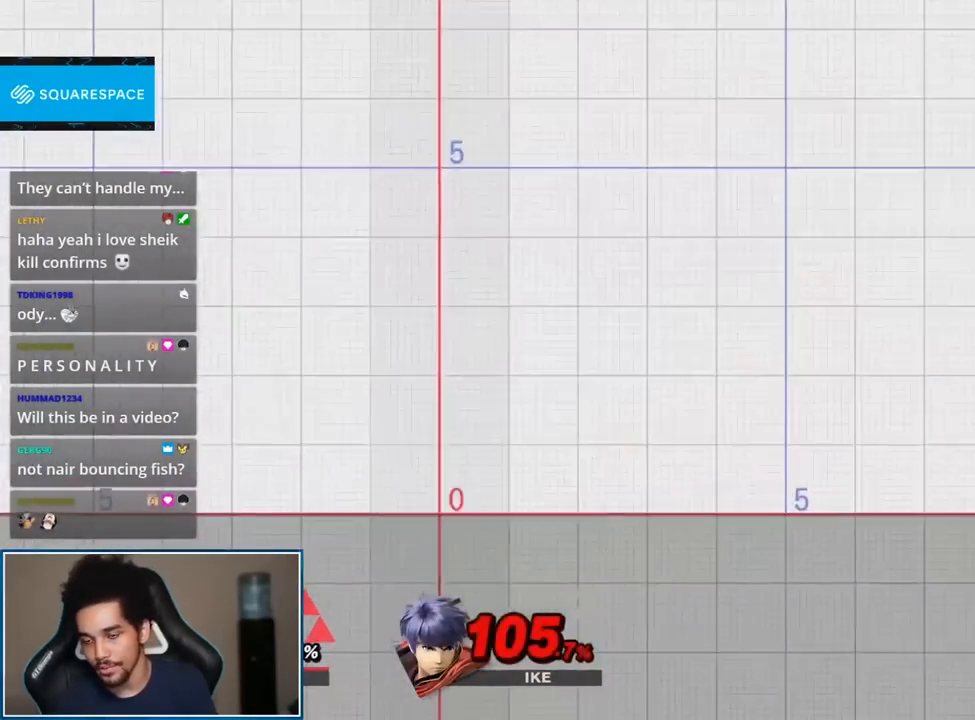
{"buttons": [], "left_stick": "center", "right_stick": "center", "events": [[150, "Y", "down"], [183, "Y", "up"], [300, "left_stick", "right"], [450, "left_stick", "center"]]}
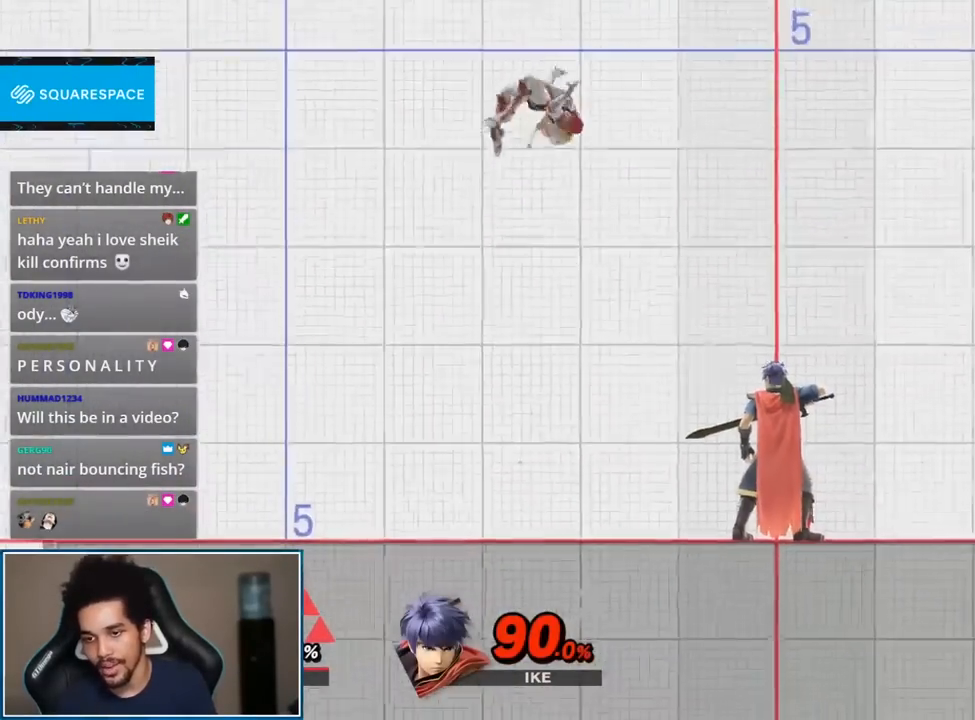
{"buttons": [], "left_stick": "center", "right_stick": "center", "events": [[50, "B", "down"], [150, "B", "up"], [400, "B", "down"], [483, "B", "up"]]}
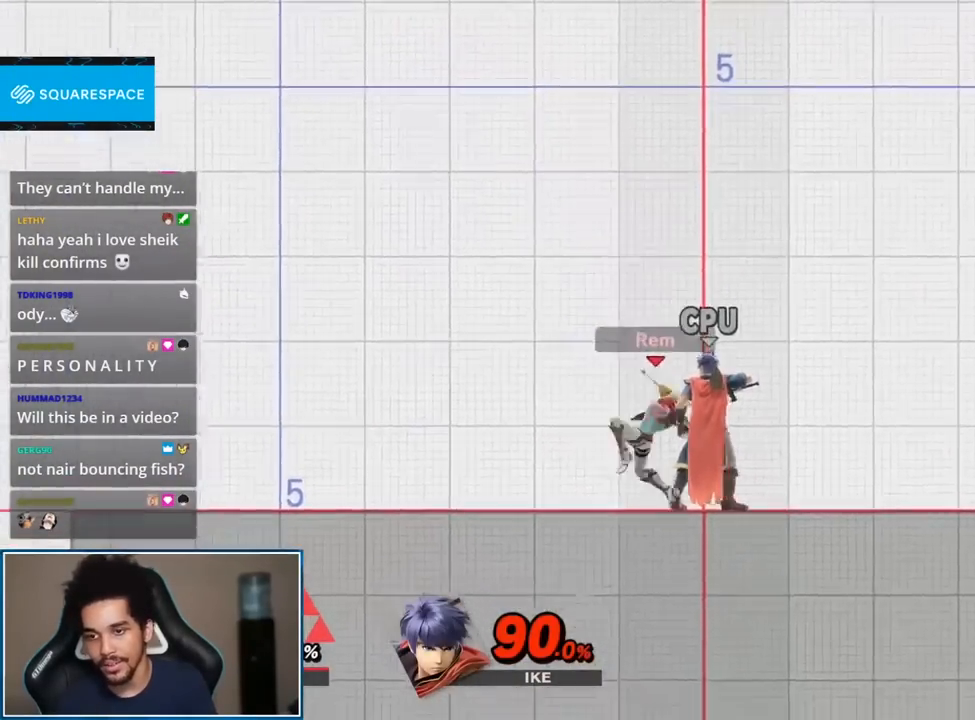
{"buttons": [], "left_stick": "center", "right_stick": "center", "events": [[150, "left_stick", "down-right"], [233, "A", "down"], [233, "left_stick", "up"], [300, "A", "up"], [333, "left_stick", "center"]]}
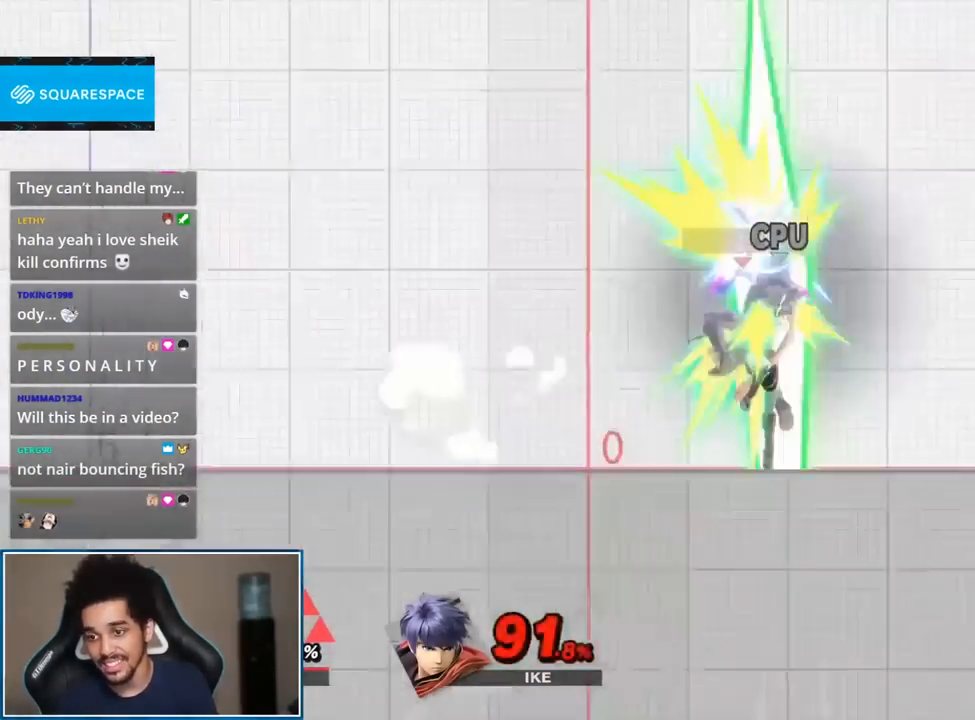
{"buttons": ["A", "L1", "R1"], "left_stick": "center", "right_stick": "center", "events": [[400, "A", "down"], [400, "L1", "down"], [400, "R1", "down"]]}
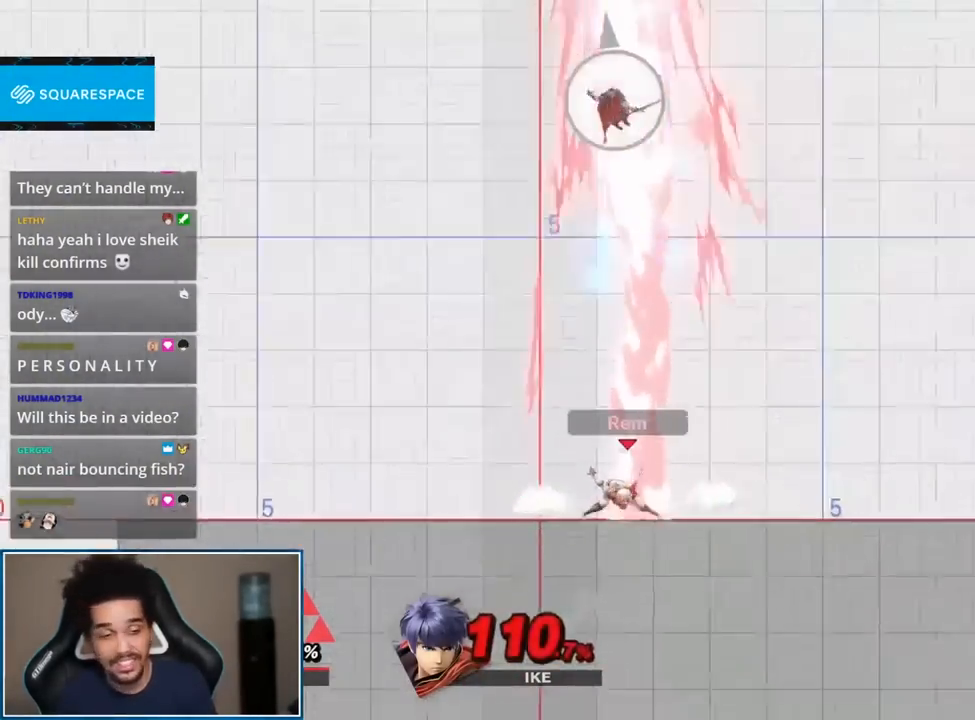
{"buttons": [], "left_stick": "center", "right_stick": "center", "events": [[17, "A", "up"], [83, "L1", "up"], [83, "R1", "up"], [367, "START", "down"], [483, "START", "up"]]}
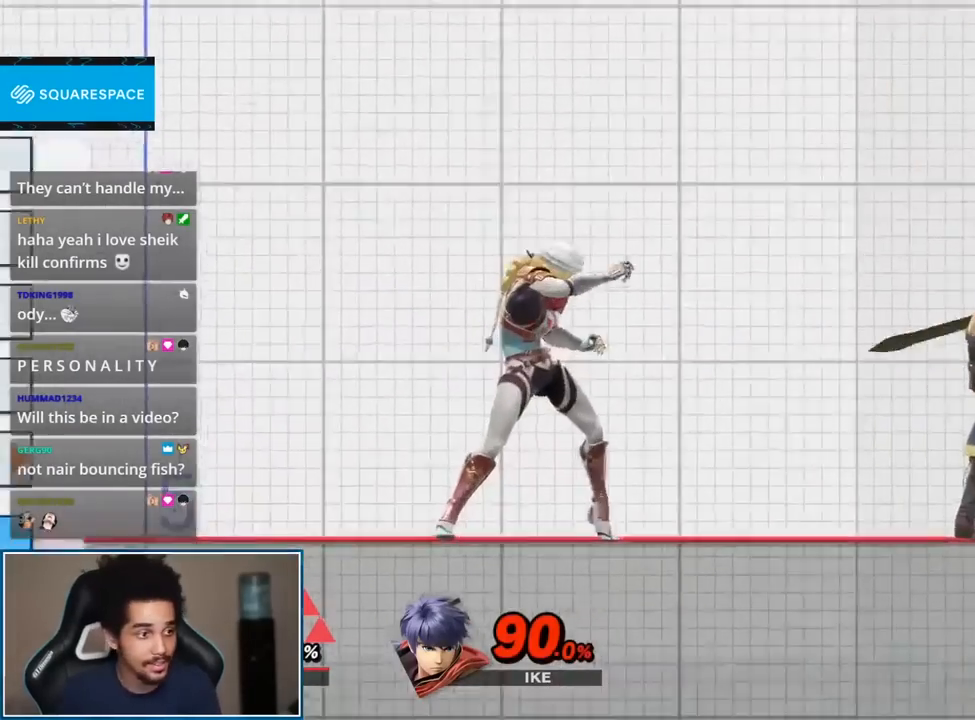
{"buttons": [], "left_stick": "up", "right_stick": "center", "events": [[417, "left_stick", "up"]]}
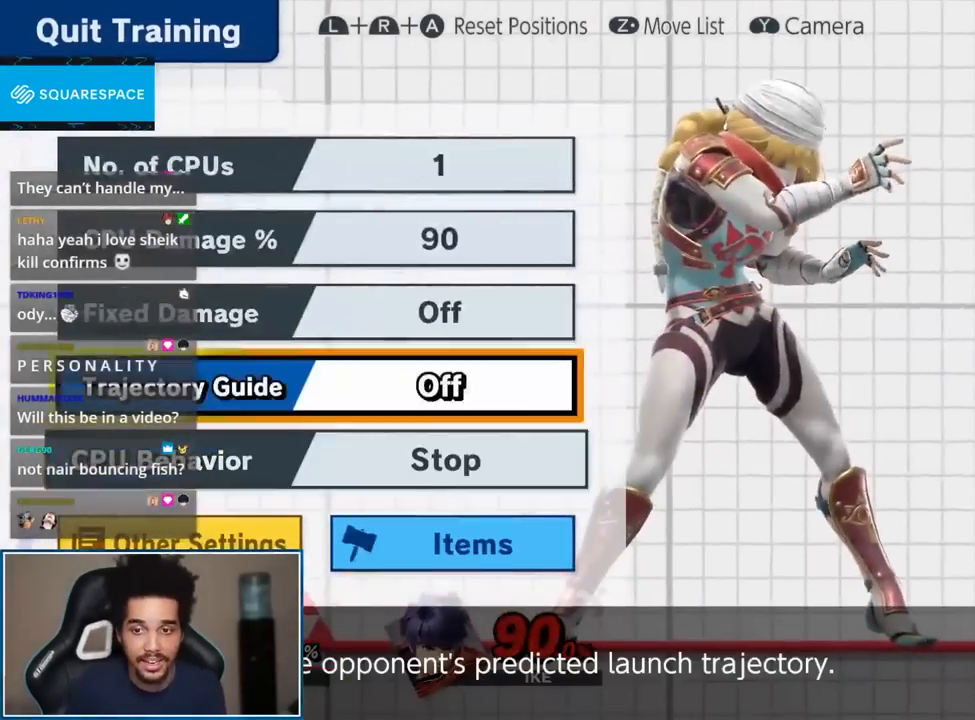
{"buttons": [], "left_stick": "right", "right_stick": "center", "events": [[50, "left_stick", "center"], [183, "left_stick", "down"], [267, "left_stick", "center"], [367, "left_stick", "right"]]}
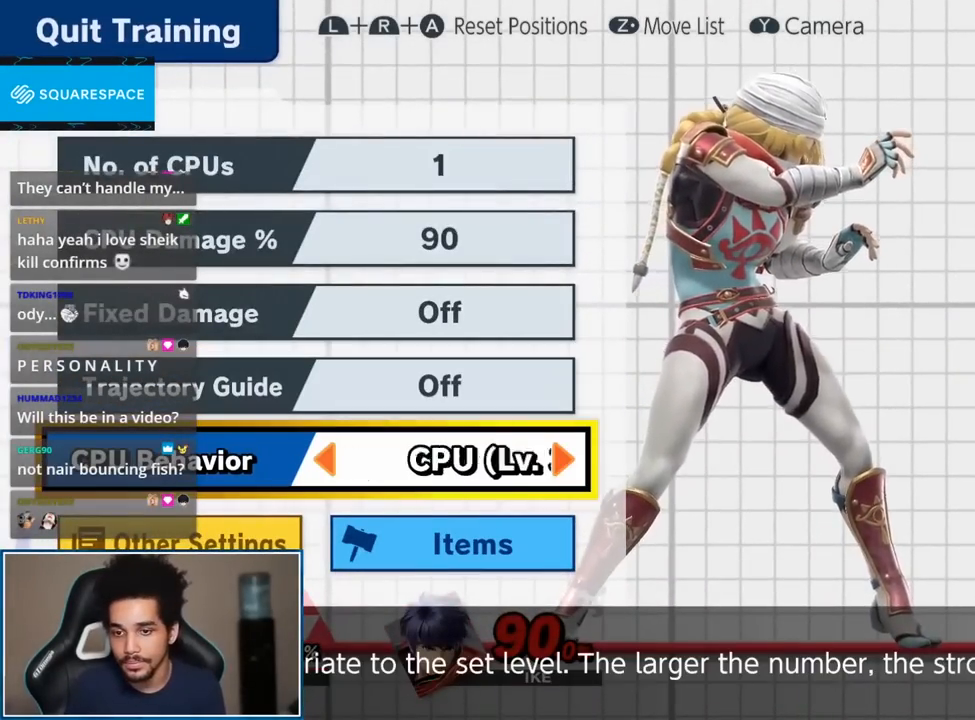
{"buttons": [], "left_stick": "right", "right_stick": "center", "events": []}
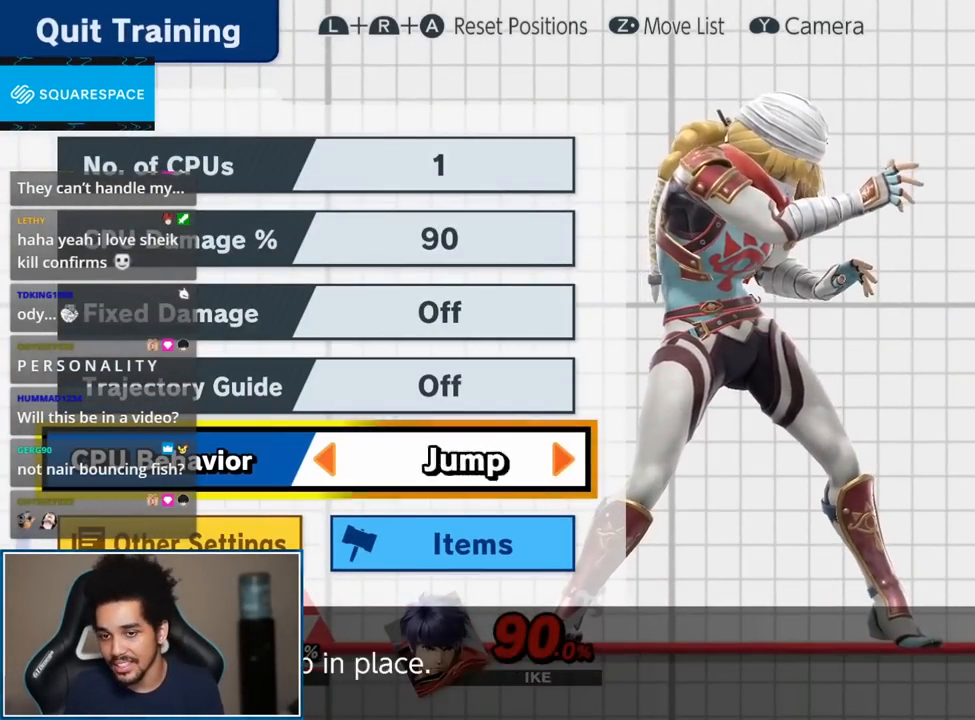
{"buttons": [], "left_stick": "right", "right_stick": "center", "events": []}
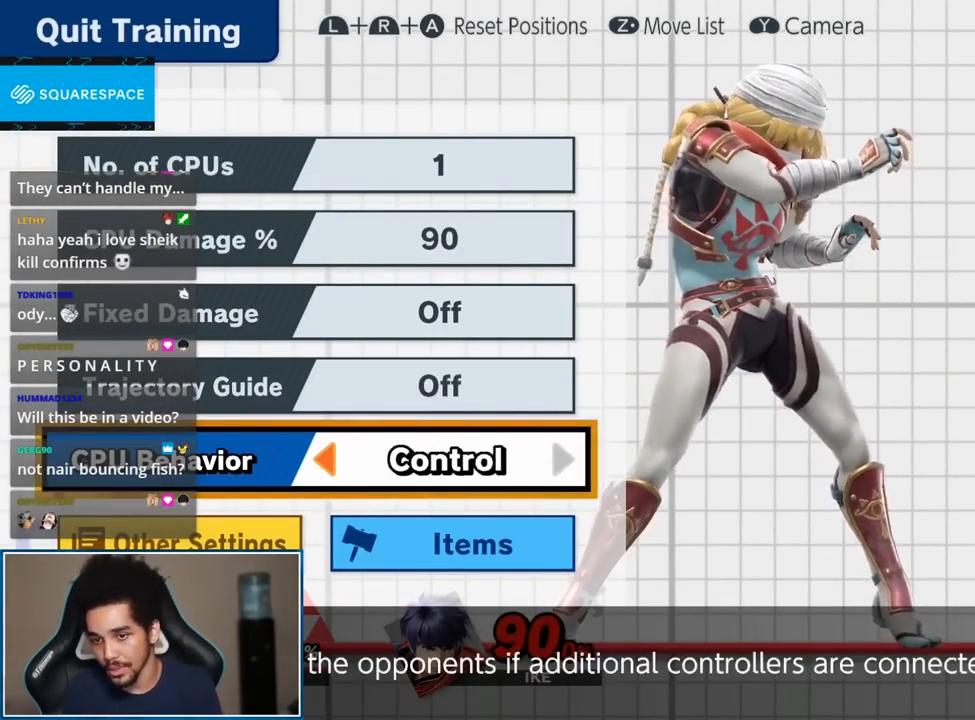
{"buttons": [], "left_stick": "left", "right_stick": "center", "events": [[117, "left_stick", "center"], [300, "left_stick", "left"], [433, "left_stick", "center"], [483, "left_stick", "left"]]}
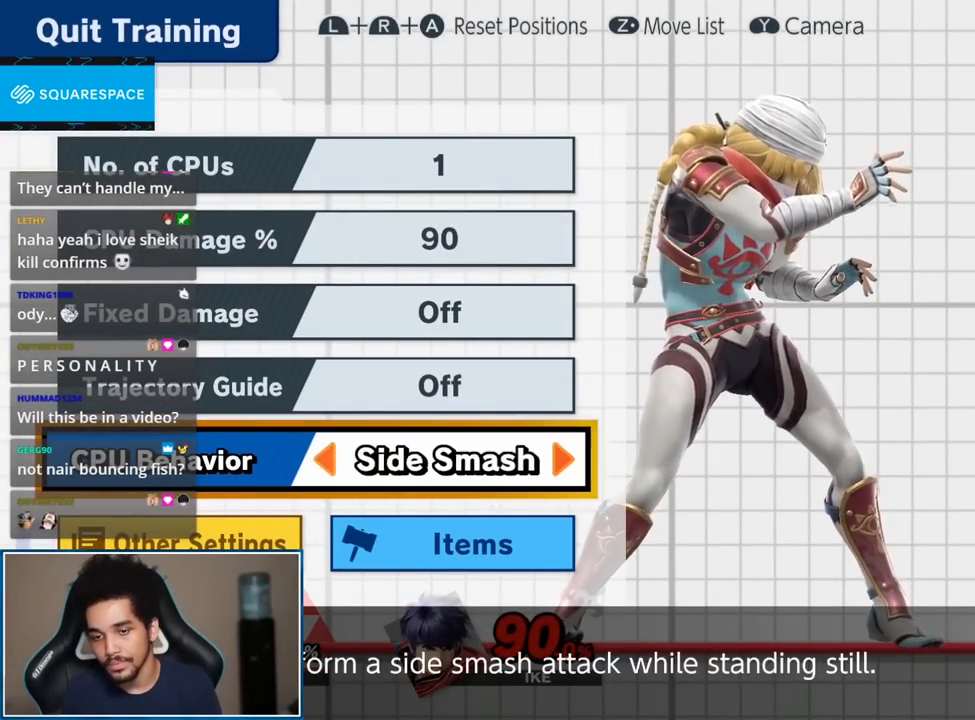
{"buttons": [], "left_stick": "center", "right_stick": "center", "events": [[117, "left_stick", "center"], [333, "left_stick", "left"], [417, "left_stick", "center"]]}
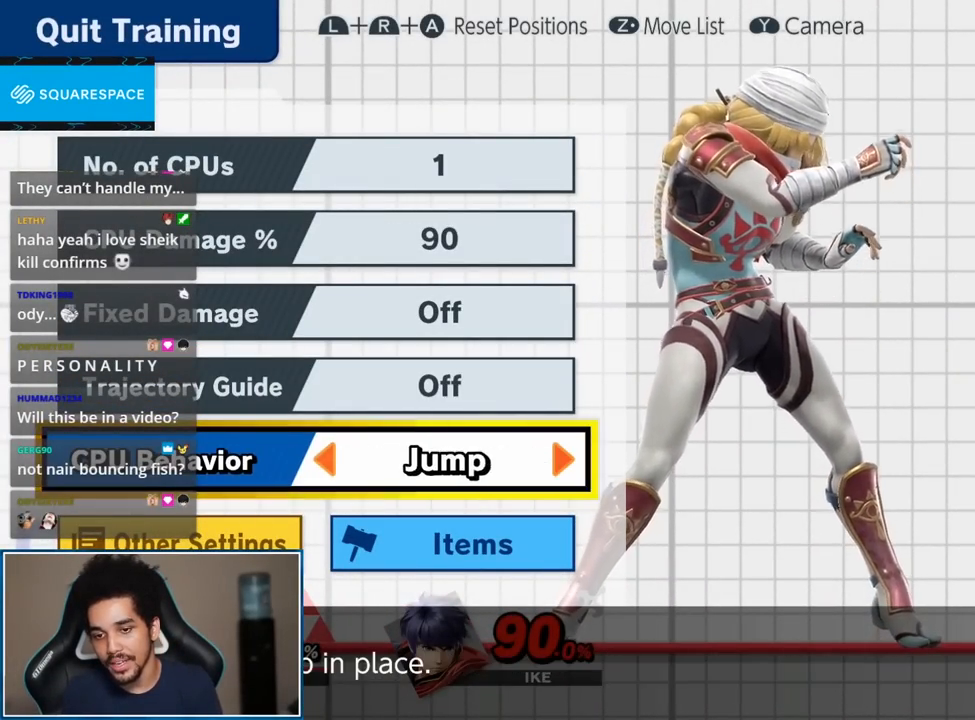
{"buttons": [], "left_stick": "up", "right_stick": "center", "events": [[150, "left_stick", "up"]]}
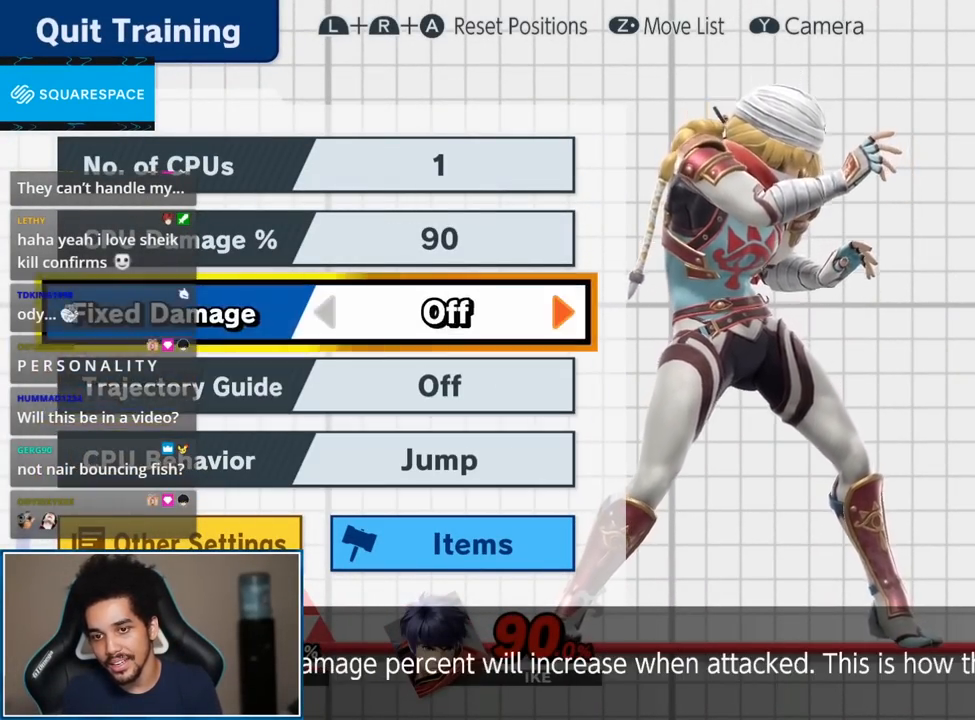
{"buttons": [], "left_stick": "center", "right_stick": "center", "events": [[83, "START", "down"], [117, "left_stick", "center"], [167, "START", "up"], [267, "B", "down"], [433, "B", "up"]]}
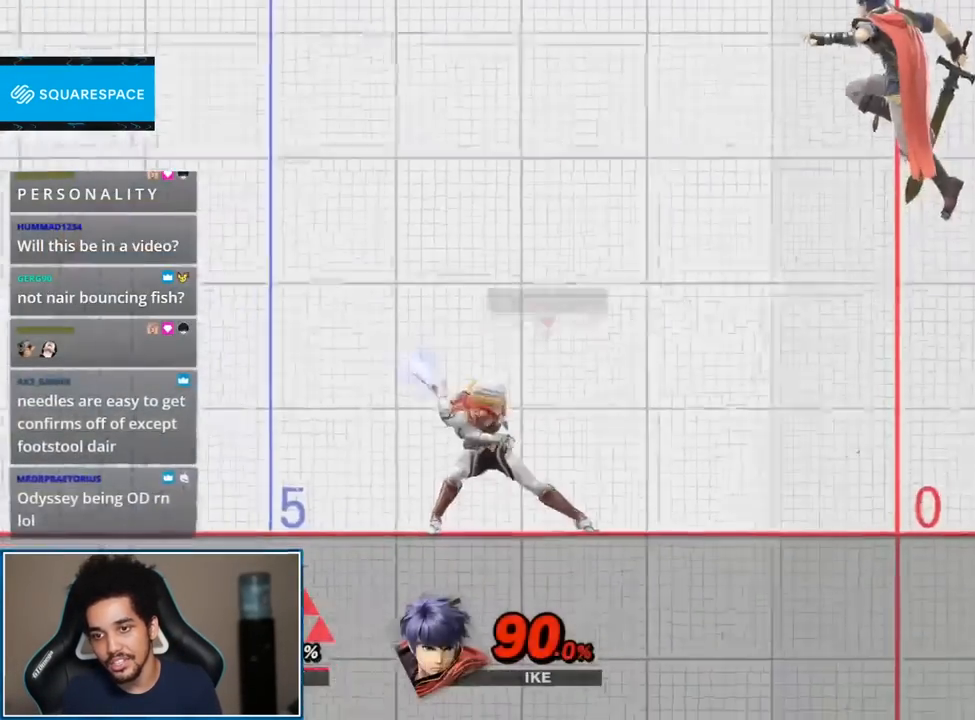
{"buttons": [], "left_stick": "center", "right_stick": "center", "events": []}
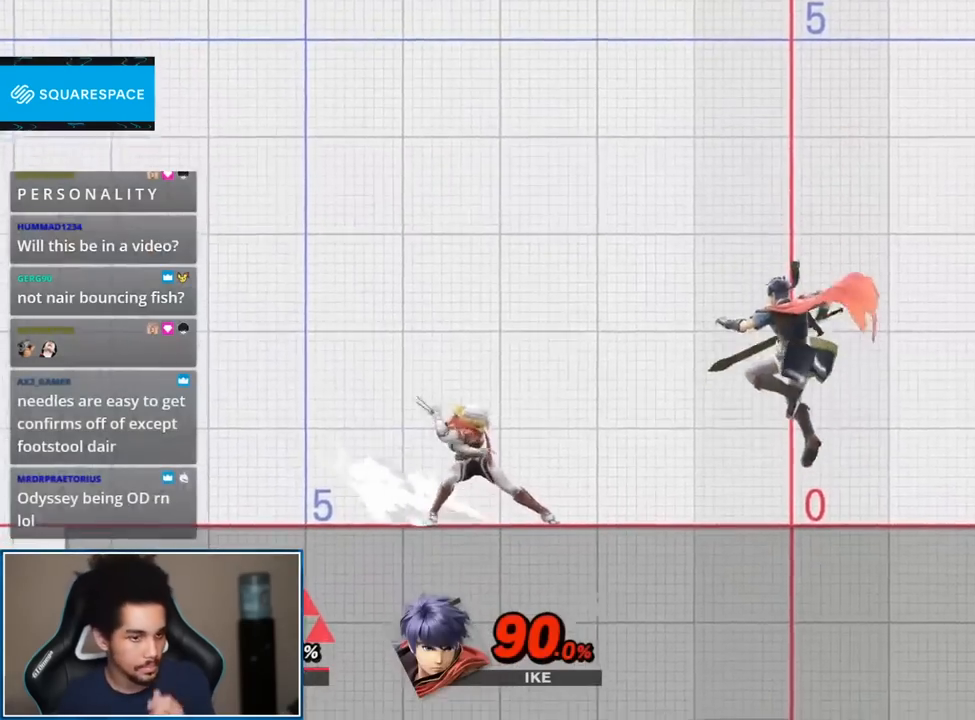
{"buttons": [], "left_stick": "center", "right_stick": "center", "events": []}
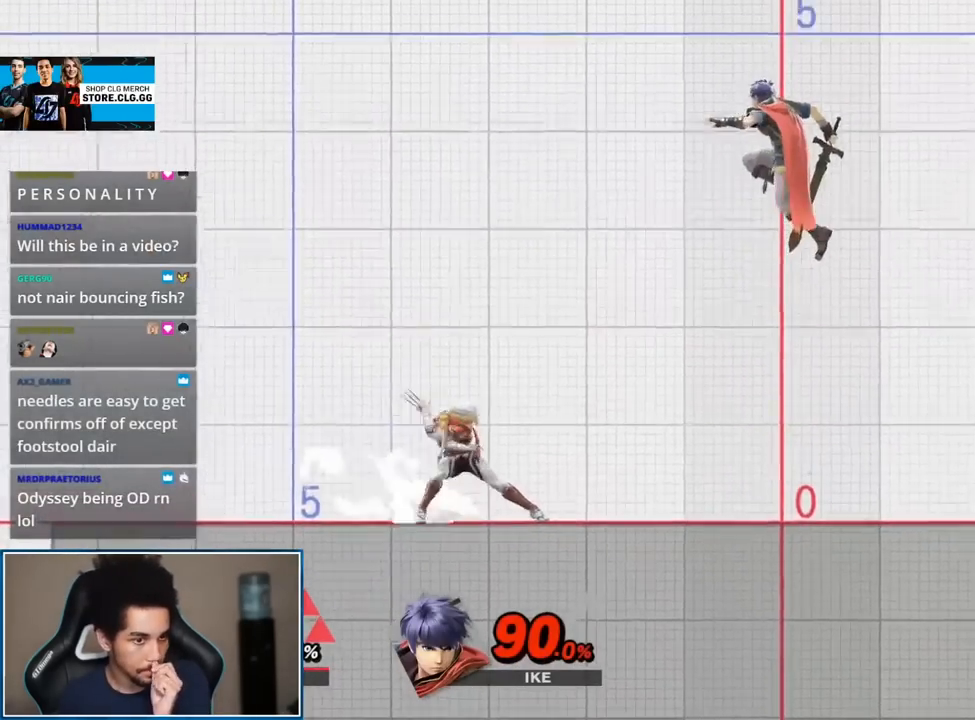
{"buttons": [], "left_stick": "center", "right_stick": "center", "events": []}